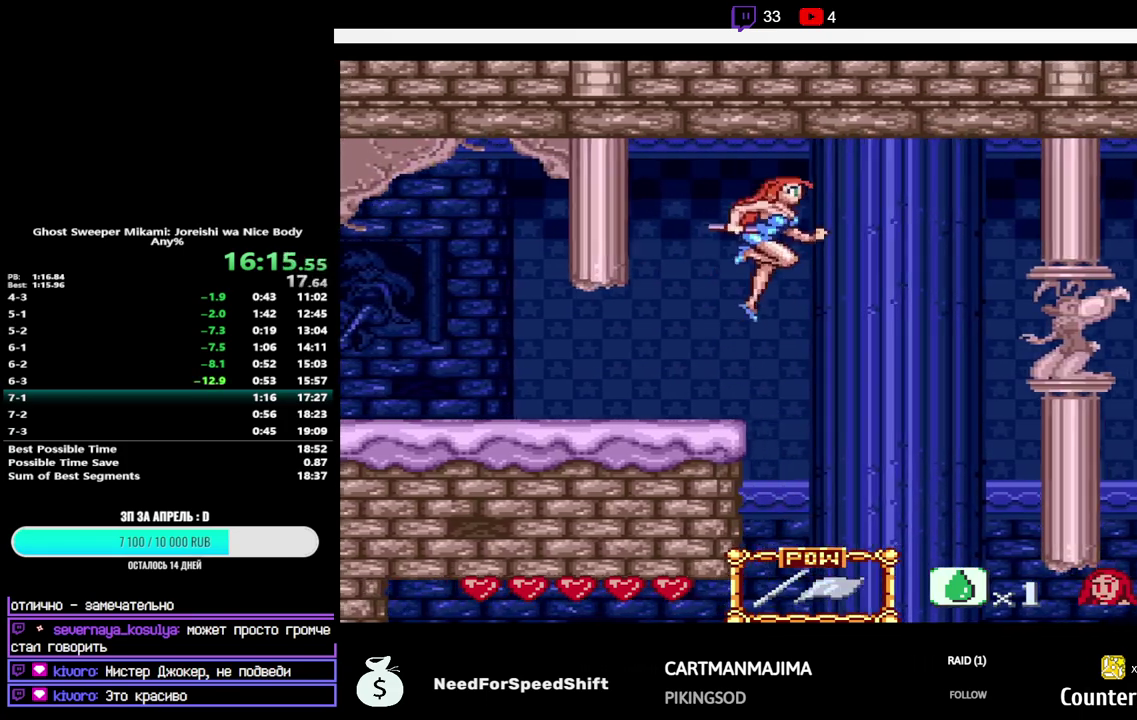
Gameplay with a controller (Nintendo layout); each line is a JSON object with the inputs held at the frame after it. "events" lists button and stick changes between this image and that frame as [ms after this image, input, new state], when the widget could be followed in between. Not read: L3 R3.
{"buttons": ["DPAD_RIGHT"], "events": [[300, "B", "up"]]}
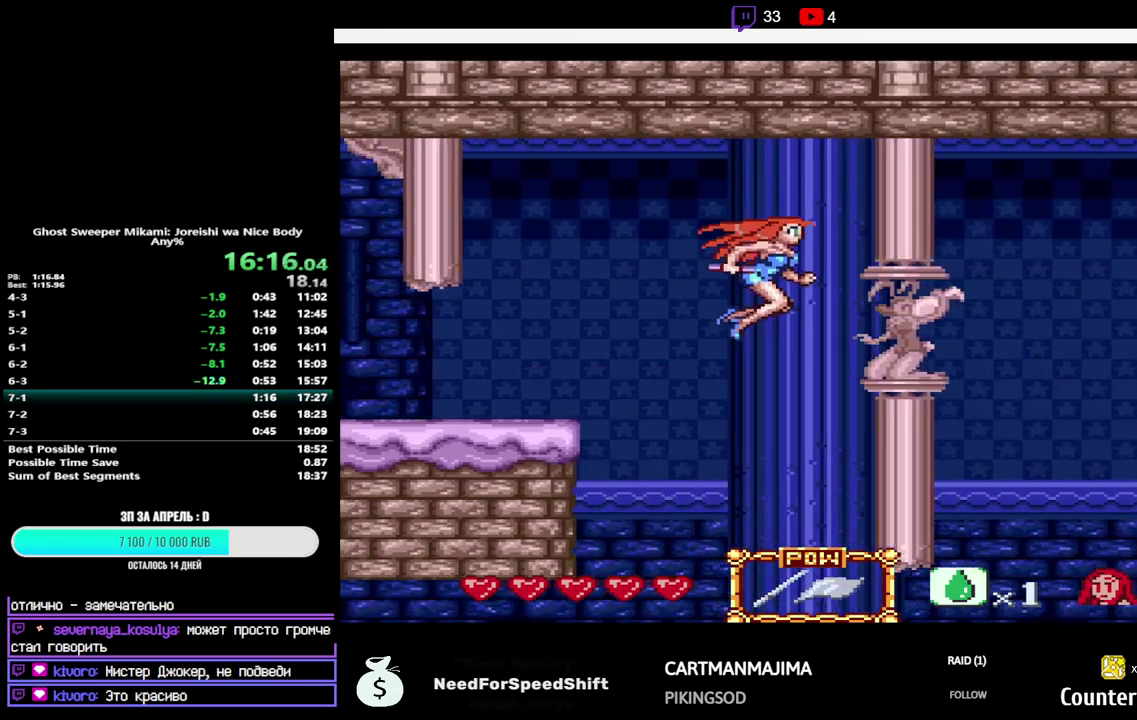
{"buttons": ["DPAD_UP", "DPAD_RIGHT"], "events": [[67, "DPAD_UP", "down"]]}
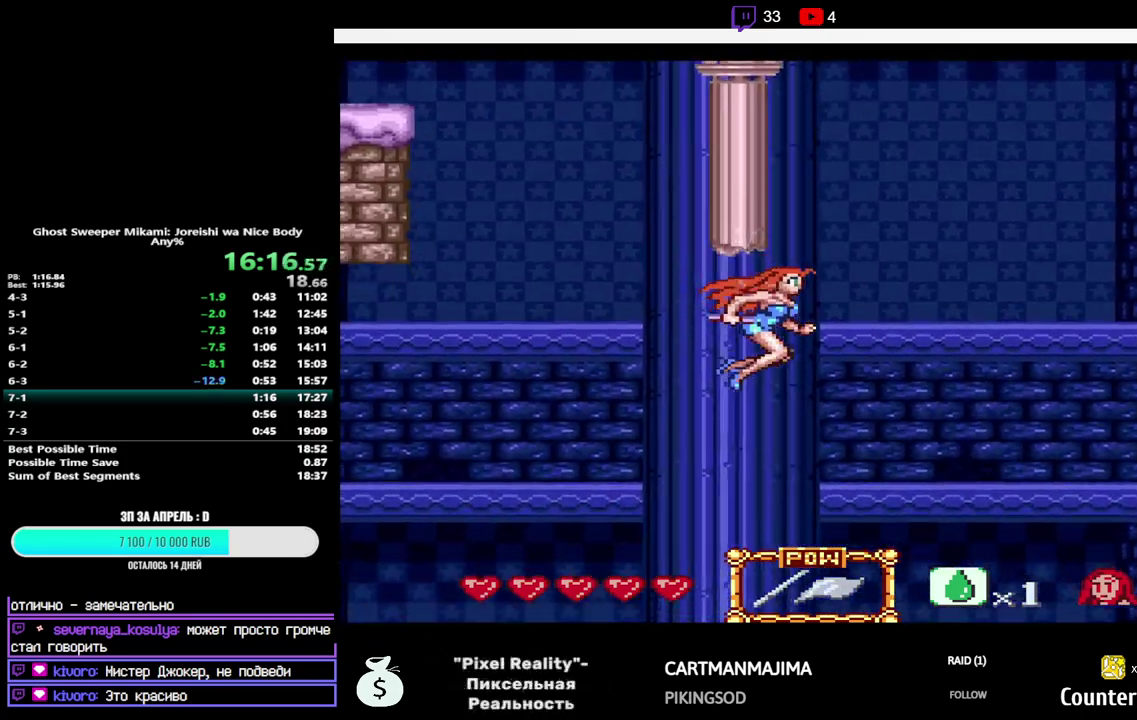
{"buttons": ["DPAD_UP", "DPAD_RIGHT"], "events": []}
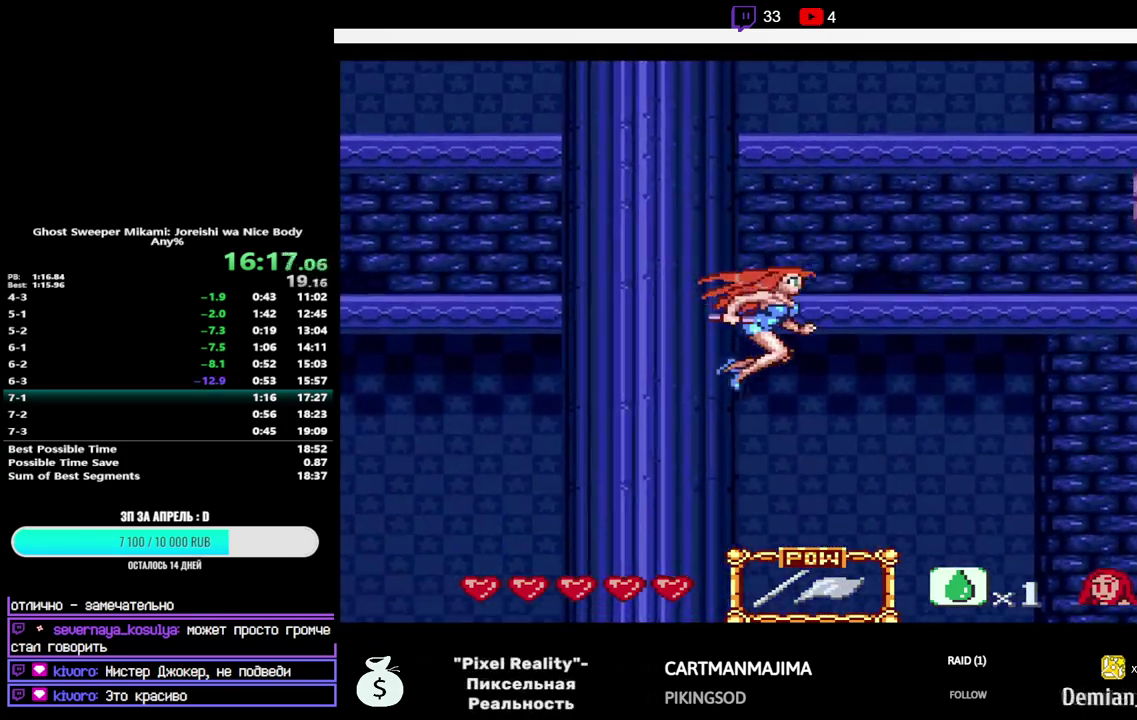
{"buttons": ["DPAD_UP", "DPAD_RIGHT"], "events": []}
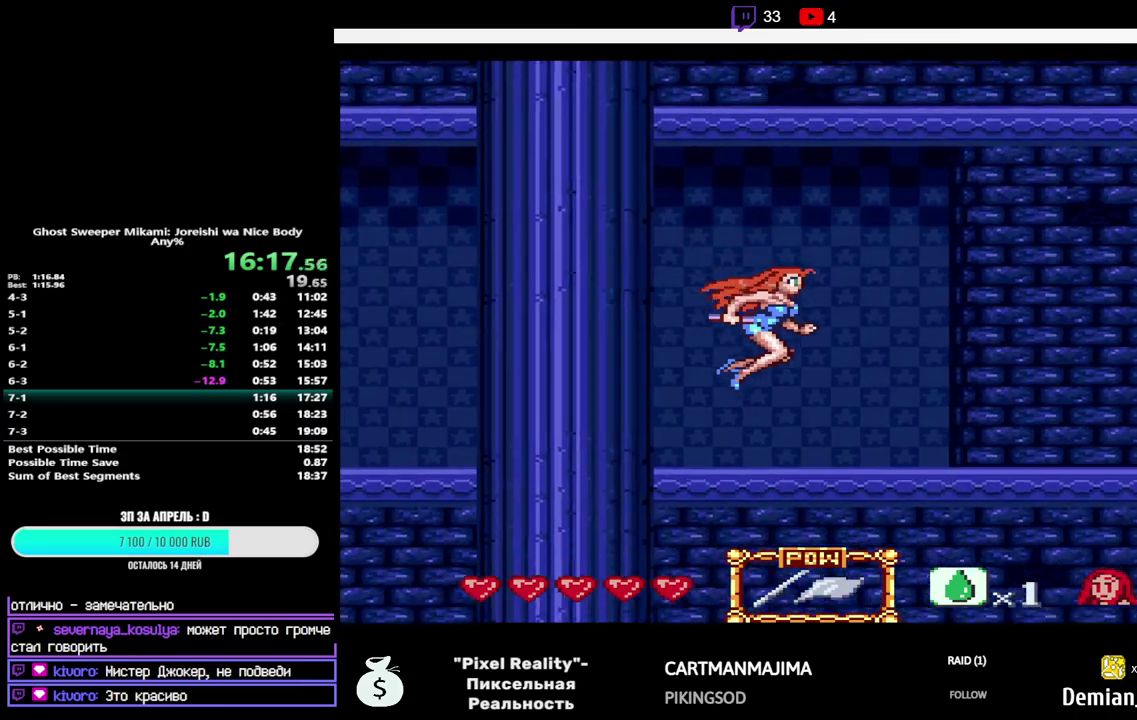
{"buttons": ["DPAD_UP", "DPAD_RIGHT"], "events": []}
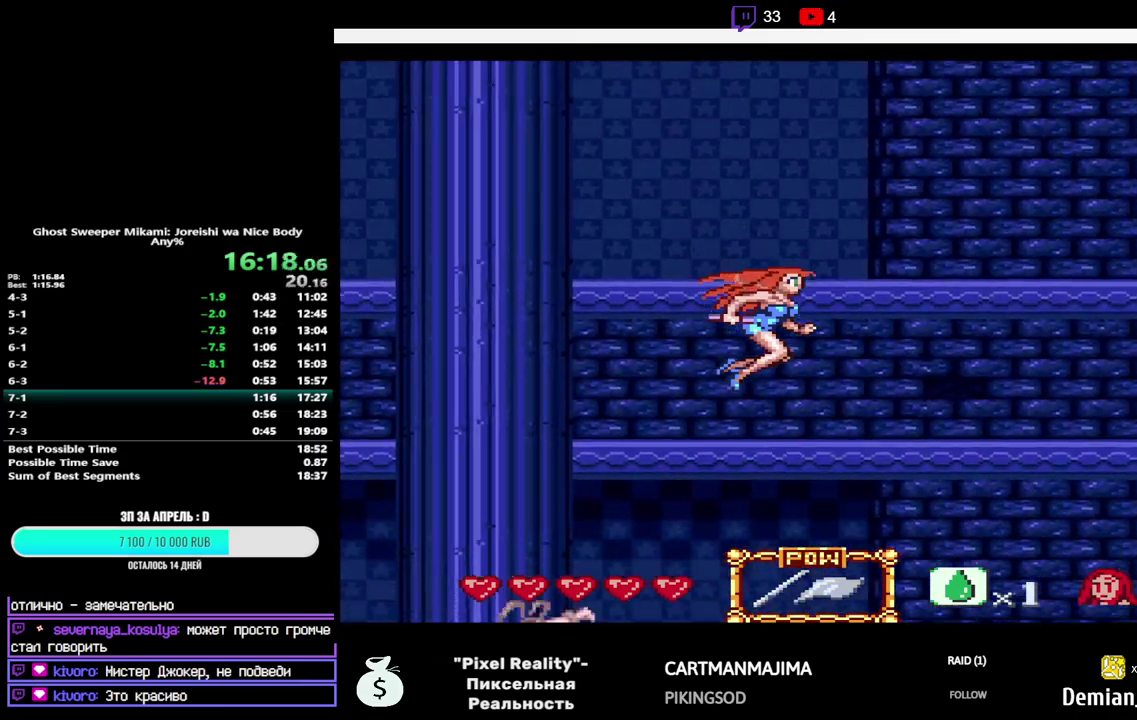
{"buttons": ["DPAD_UP", "DPAD_RIGHT"], "events": []}
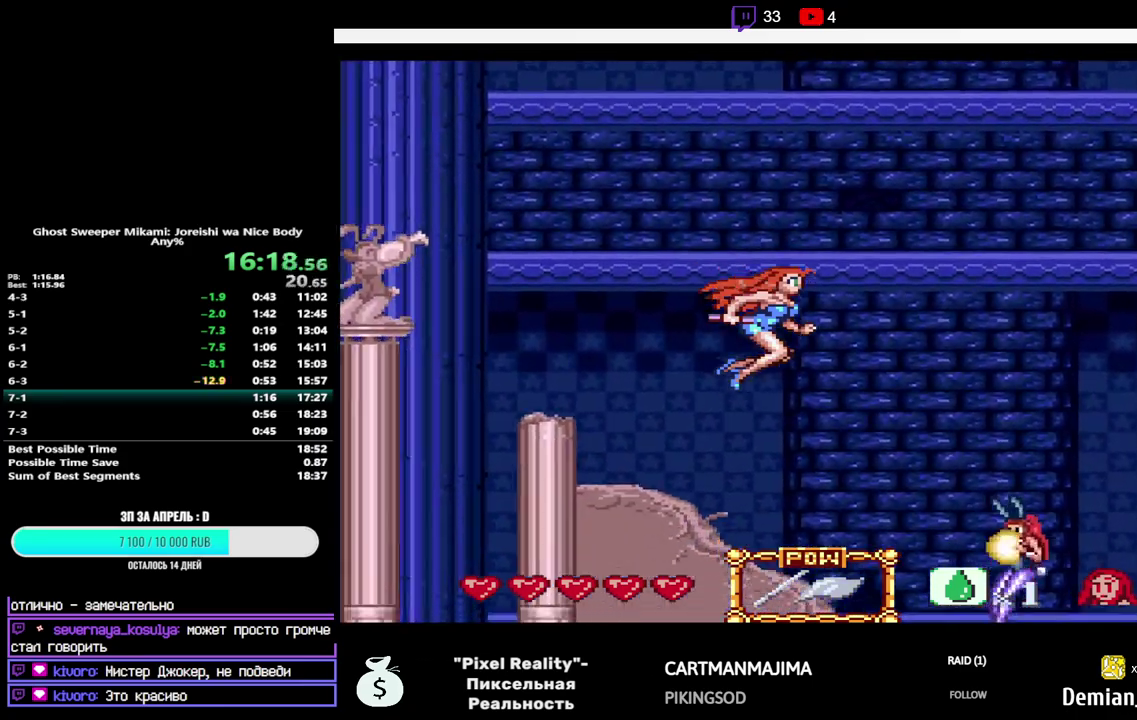
{"buttons": ["DPAD_RIGHT"], "events": [[133, "Y", "down"], [233, "Y", "up"], [250, "DPAD_UP", "up"]]}
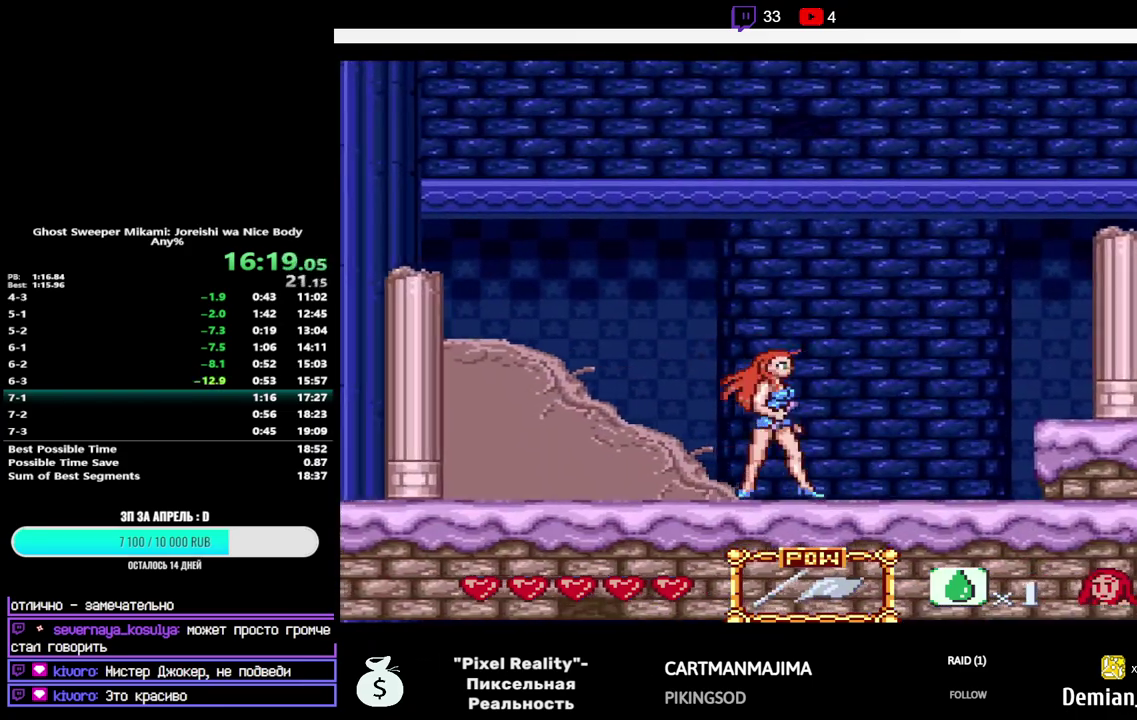
{"buttons": ["B", "DPAD_RIGHT"], "events": [[317, "B", "down"]]}
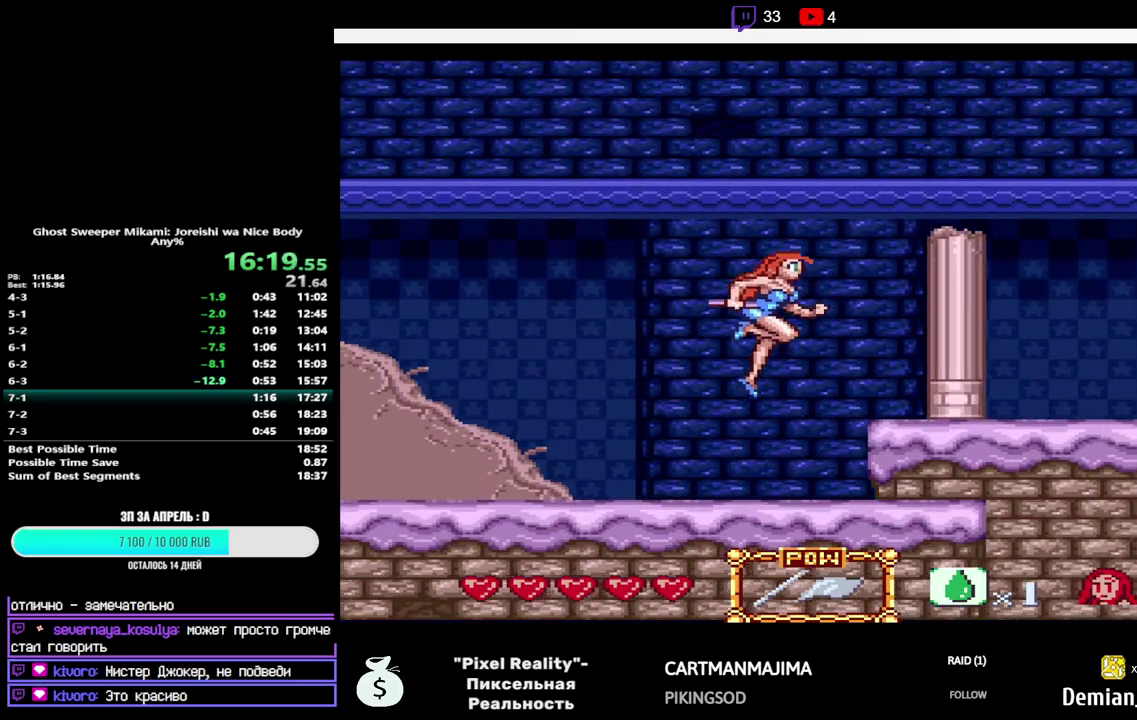
{"buttons": ["DPAD_RIGHT"], "events": [[100, "B", "up"]]}
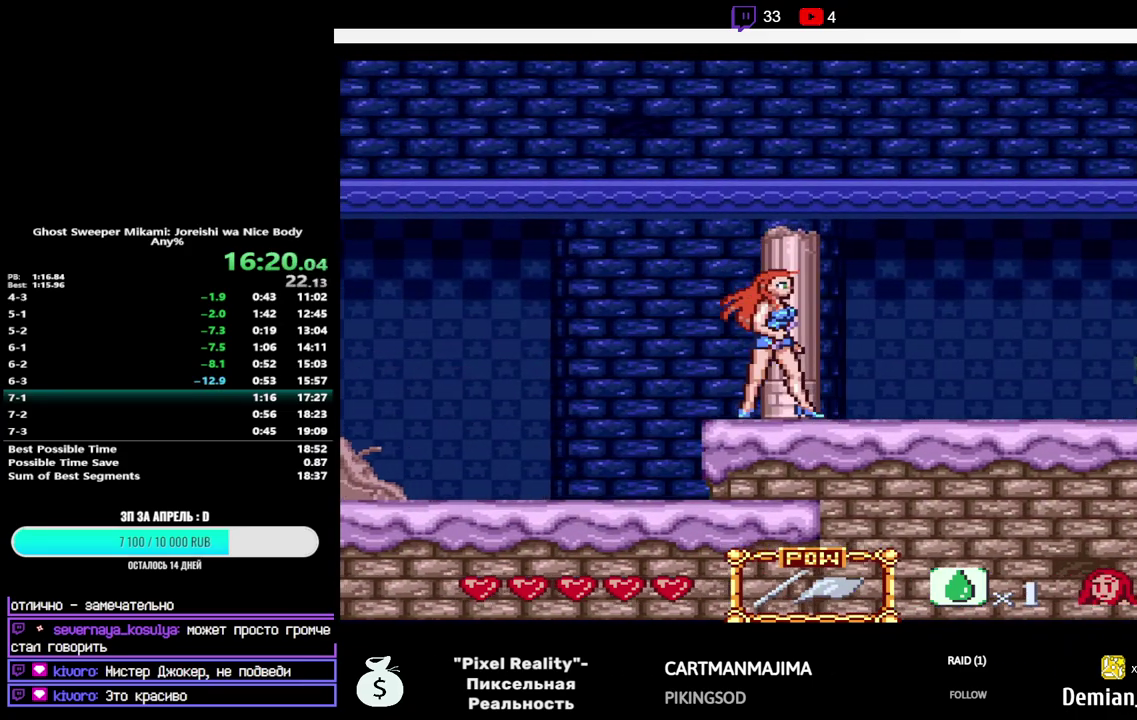
{"buttons": ["DPAD_UP", "DPAD_RIGHT"], "events": [[117, "B", "down"], [150, "DPAD_UP", "down"], [267, "B", "up"]]}
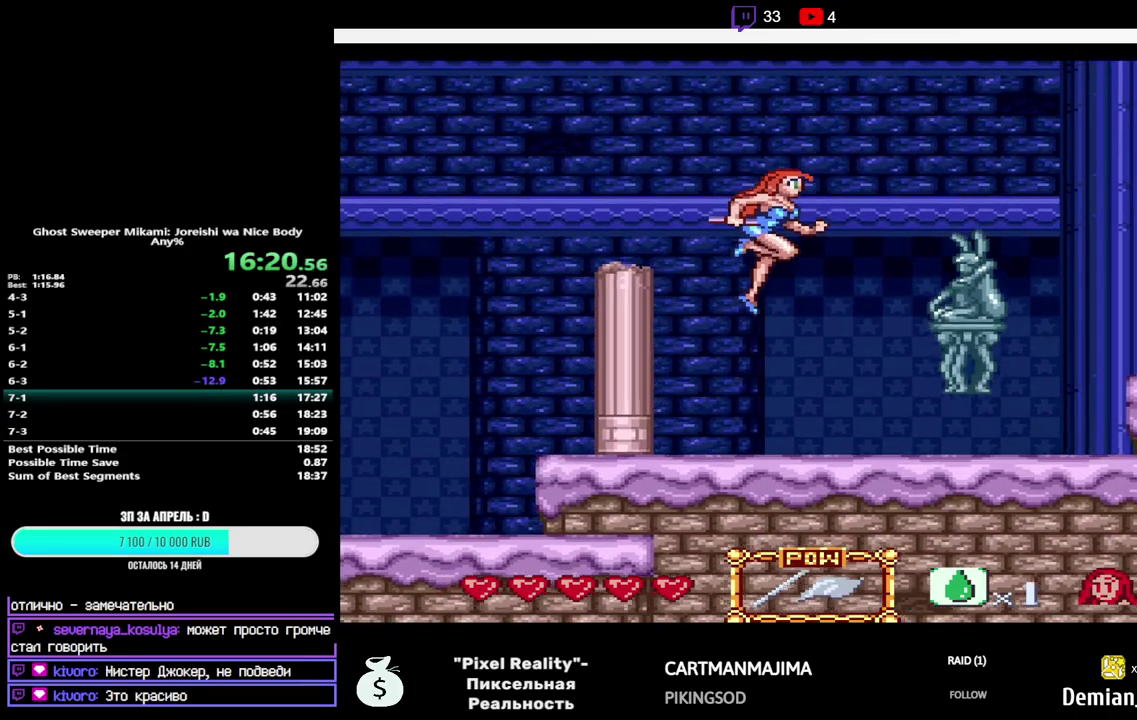
{"buttons": ["DPAD_RIGHT"], "events": [[17, "Y", "down"], [150, "Y", "up"], [167, "DPAD_UP", "up"]]}
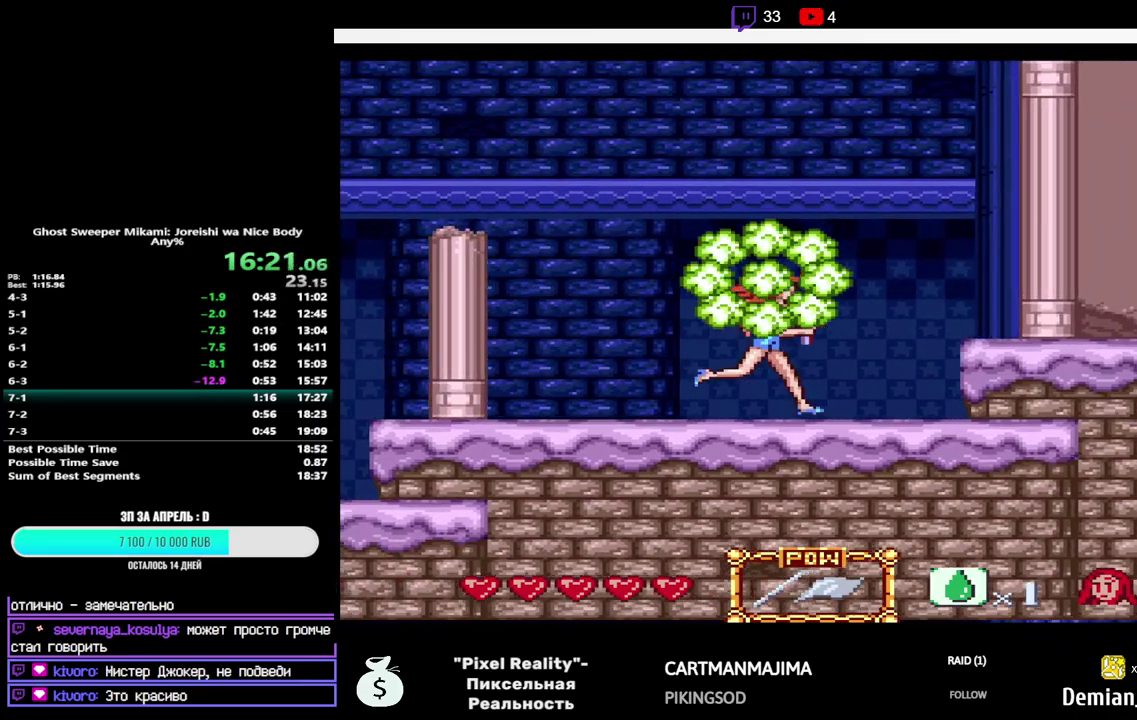
{"buttons": ["DPAD_RIGHT"], "events": [[133, "B", "down"], [400, "B", "up"]]}
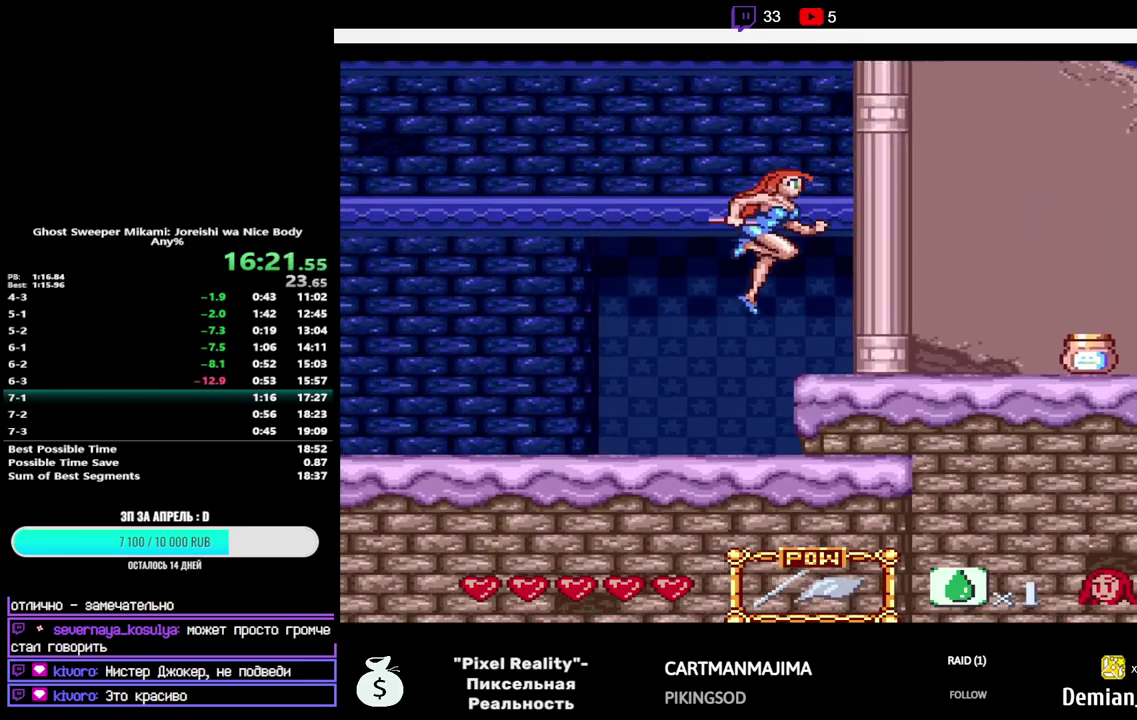
{"buttons": ["DPAD_RIGHT"], "events": []}
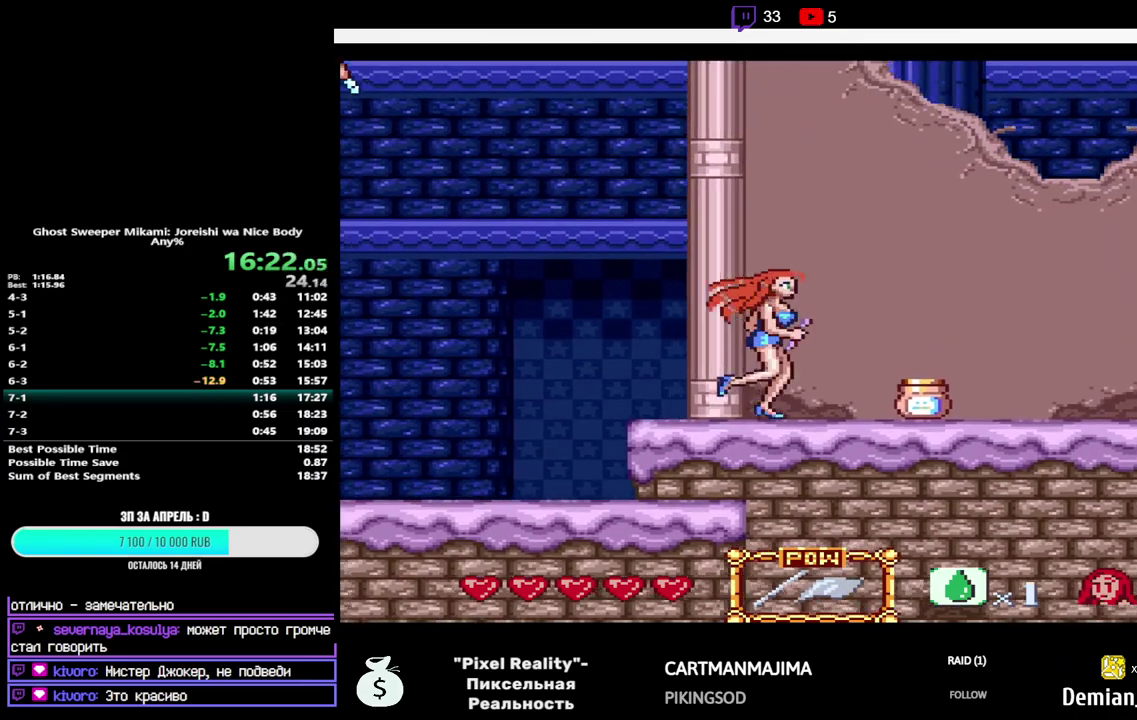
{"buttons": ["DPAD_RIGHT"], "events": []}
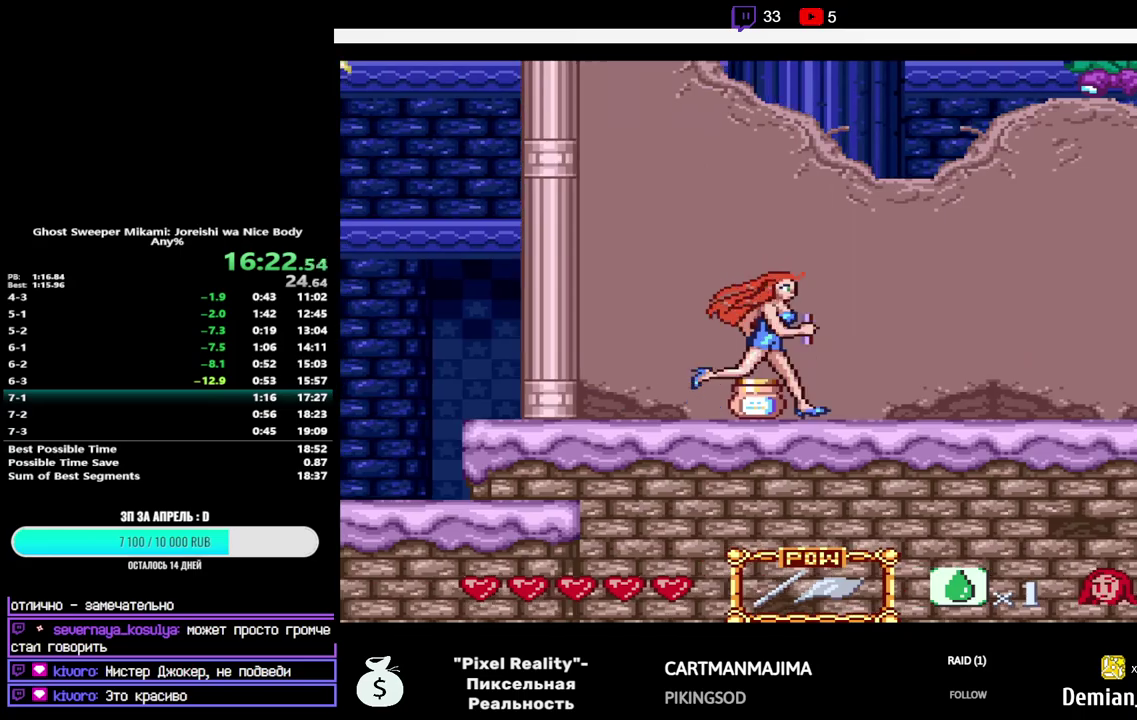
{"buttons": ["DPAD_RIGHT"], "events": []}
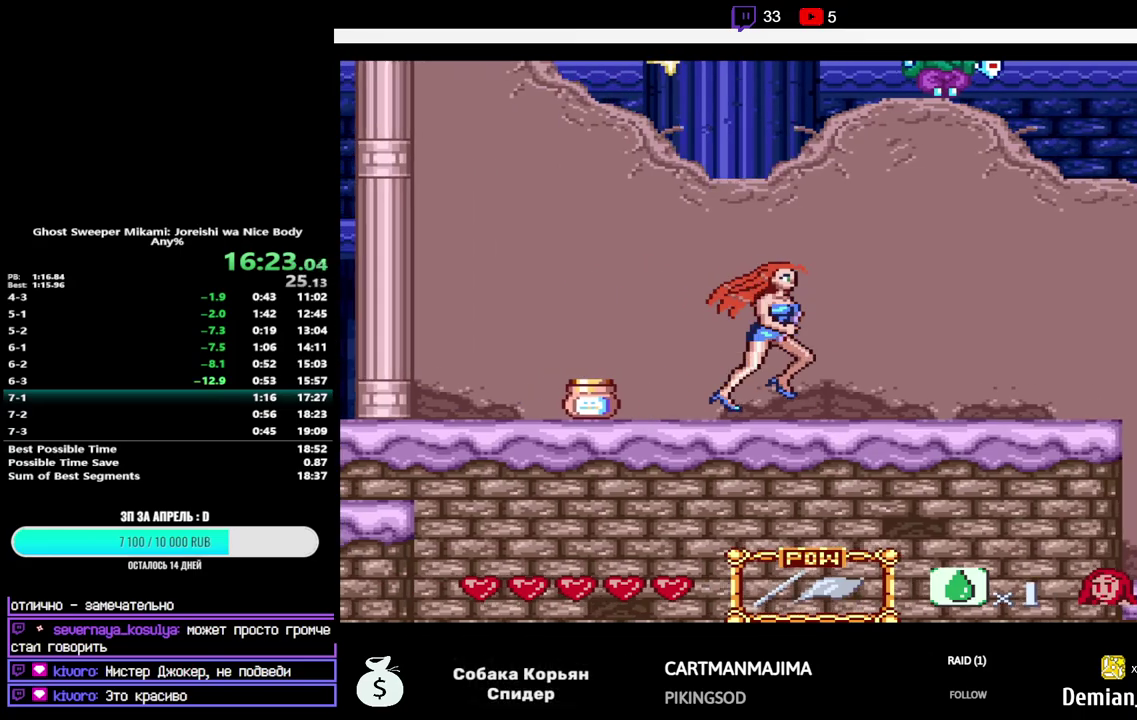
{"buttons": ["Y", "DPAD_RIGHT"], "events": [[467, "Y", "down"]]}
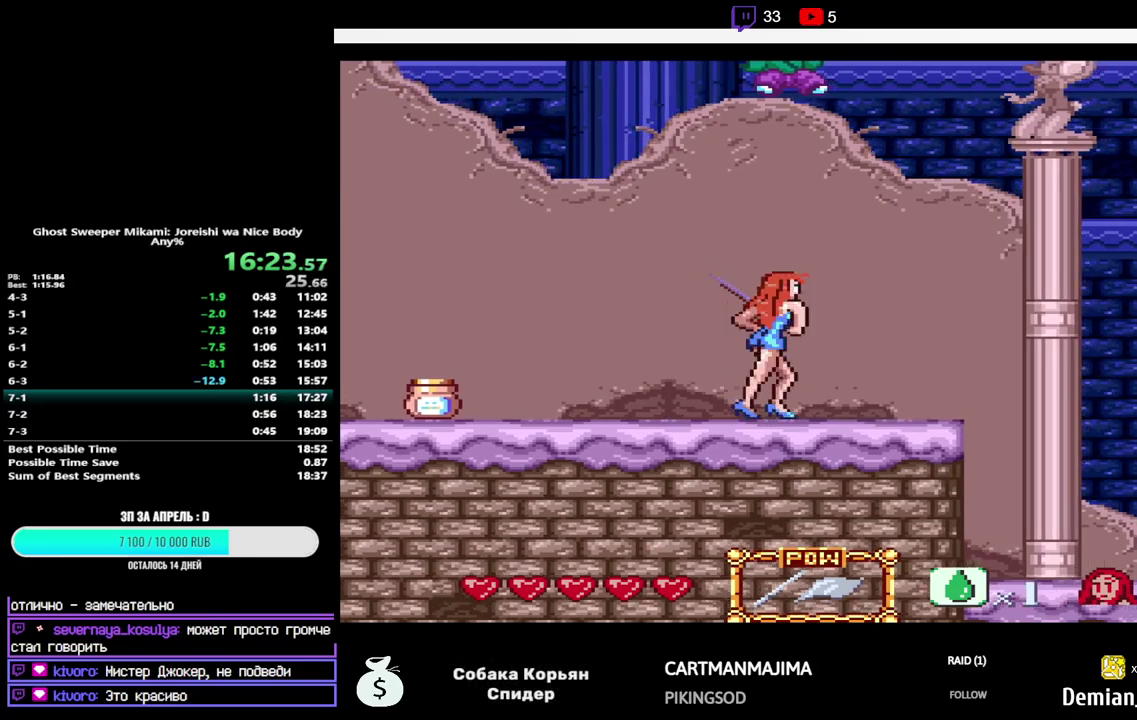
{"buttons": ["DPAD_RIGHT"], "events": [[100, "Y", "up"]]}
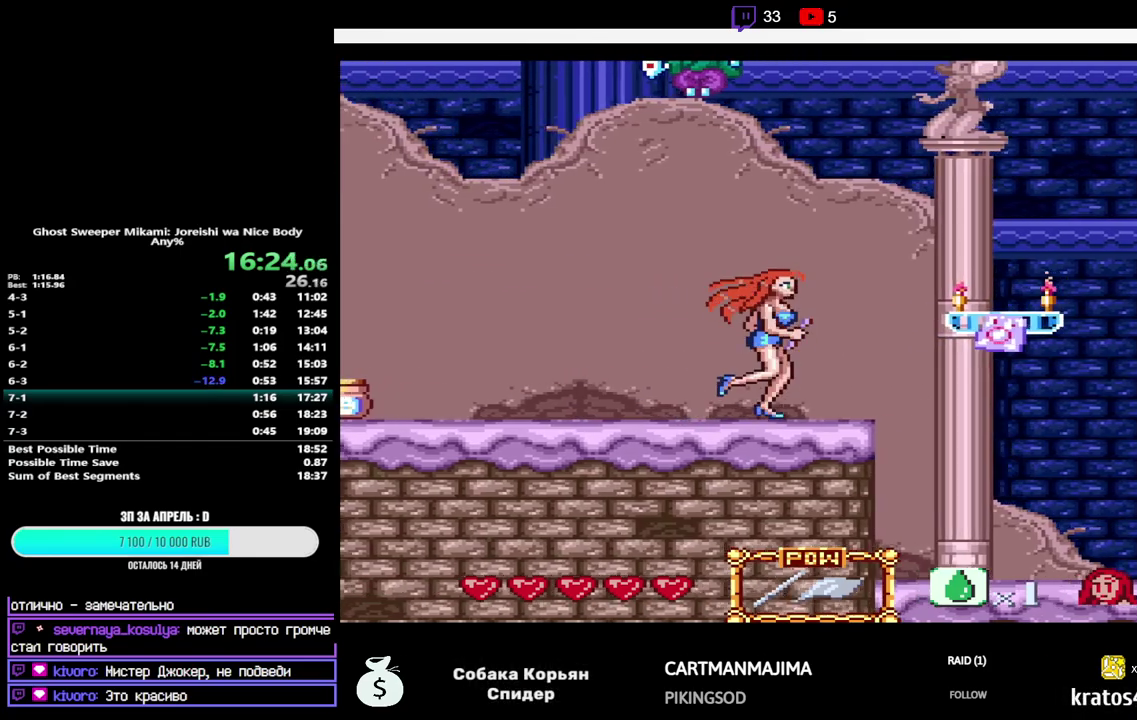
{"buttons": ["DPAD_RIGHT"], "events": [[67, "B", "down"], [333, "B", "up"]]}
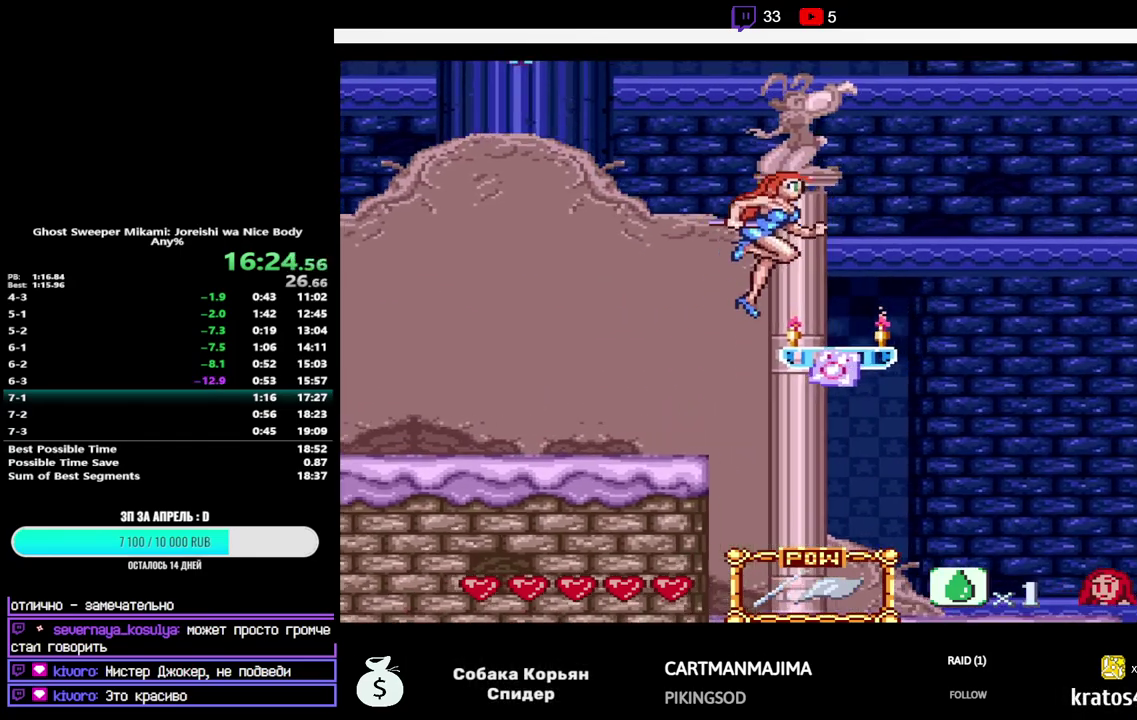
{"buttons": ["DPAD_RIGHT"], "events": [[67, "Y", "down"], [183, "Y", "up"]]}
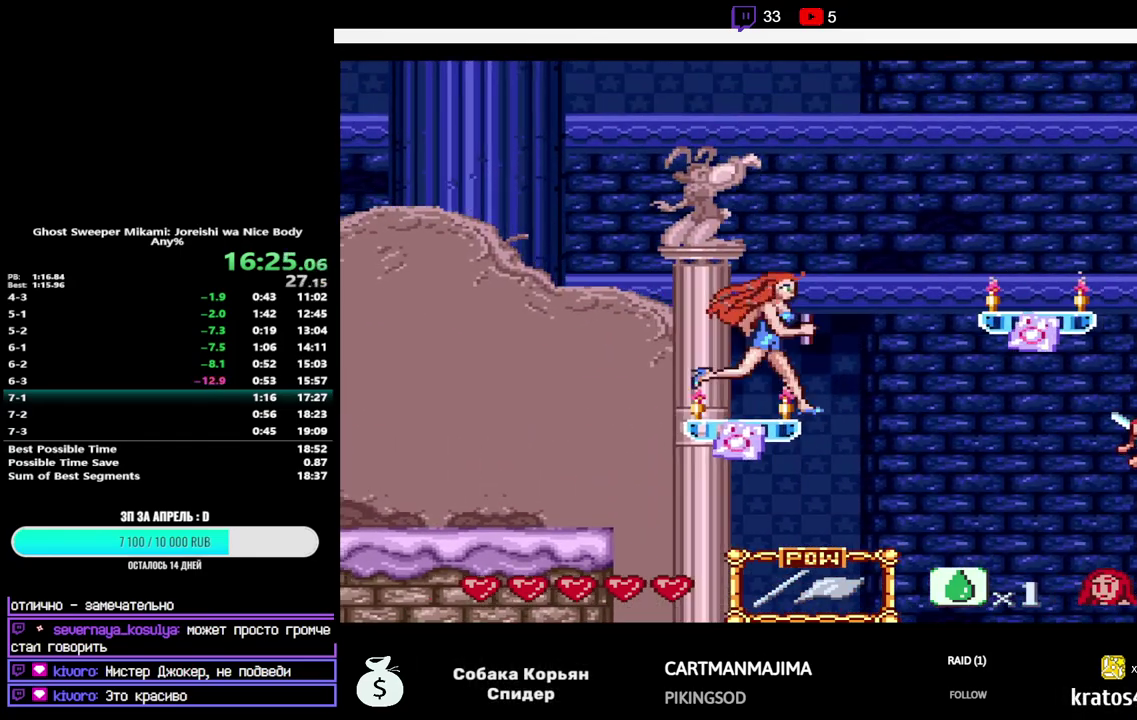
{"buttons": ["B", "DPAD_RIGHT"], "events": [[117, "B", "down"]]}
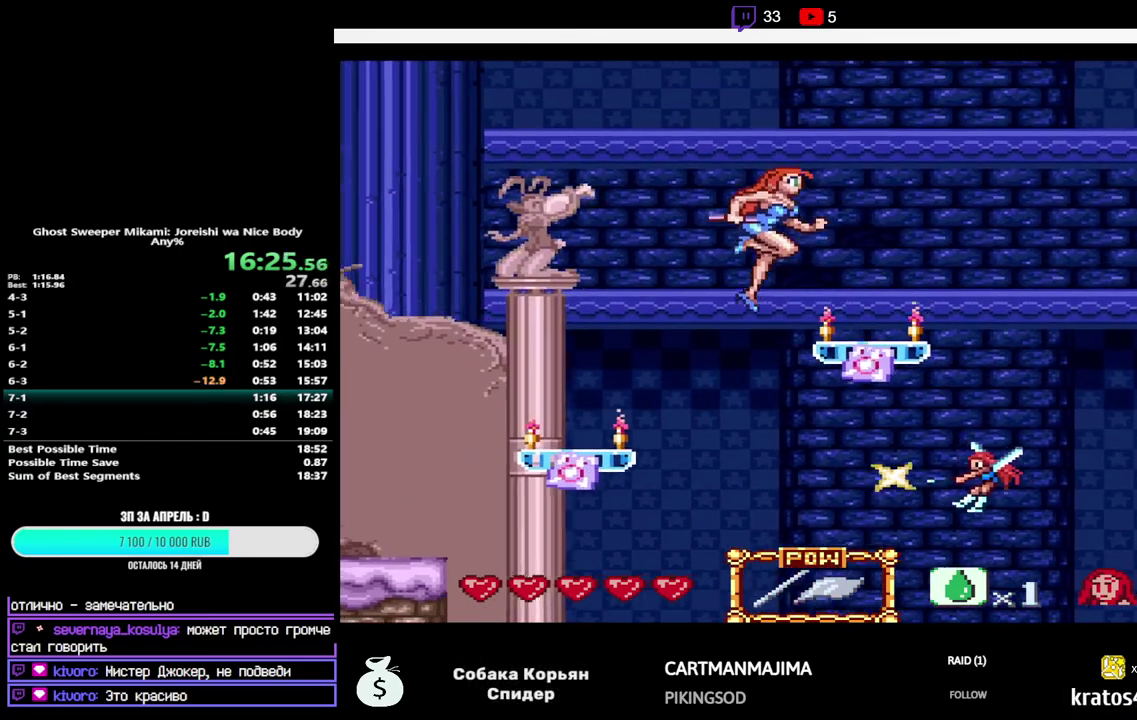
{"buttons": ["DPAD_RIGHT"], "events": [[100, "Y", "down"], [217, "Y", "up"], [233, "B", "up"]]}
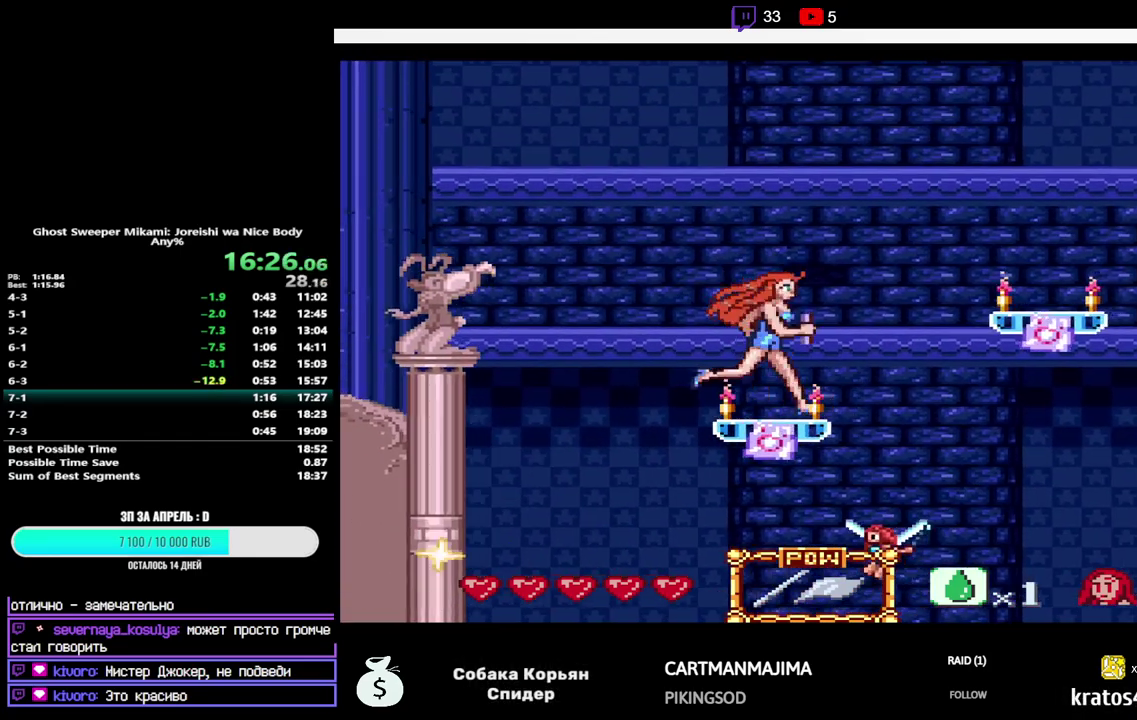
{"buttons": ["B", "DPAD_RIGHT"], "events": [[183, "B", "down"]]}
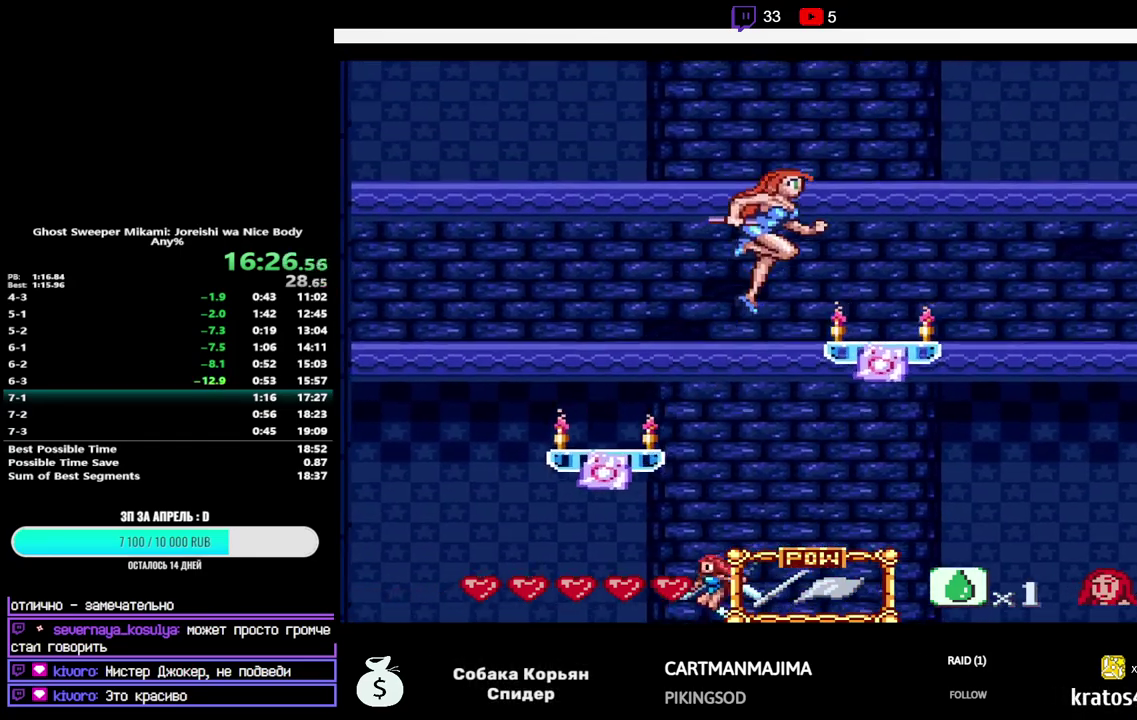
{"buttons": ["DPAD_RIGHT"], "events": [[67, "B", "up"]]}
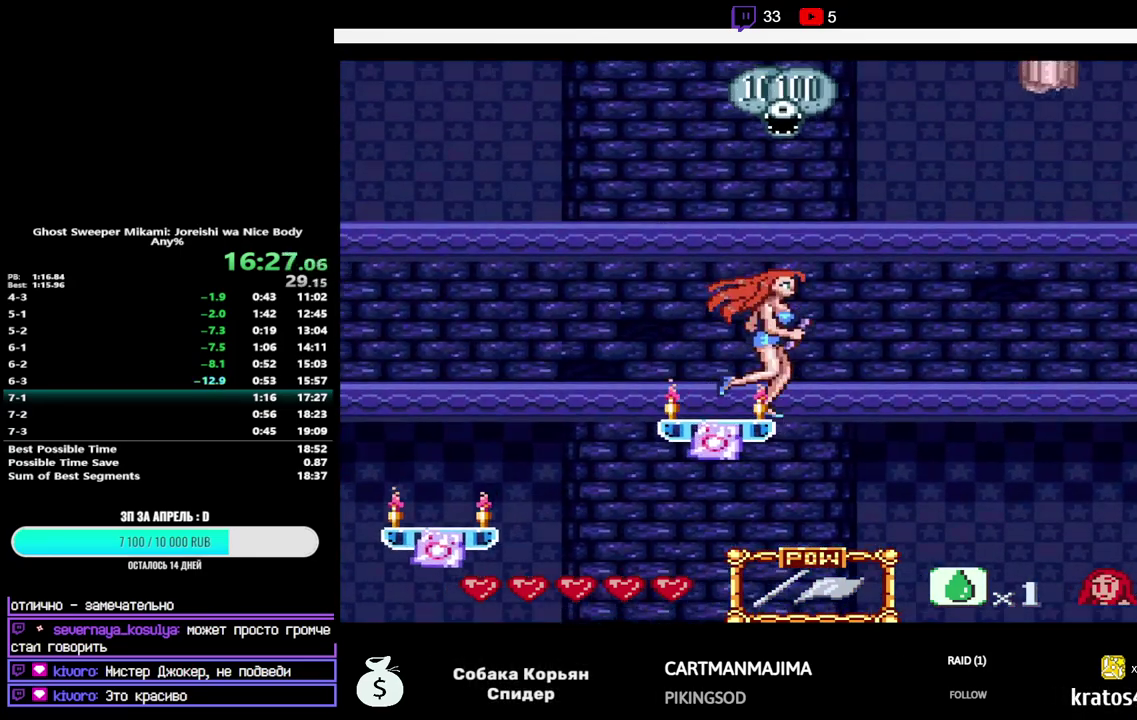
{"buttons": ["DPAD_RIGHT"], "events": []}
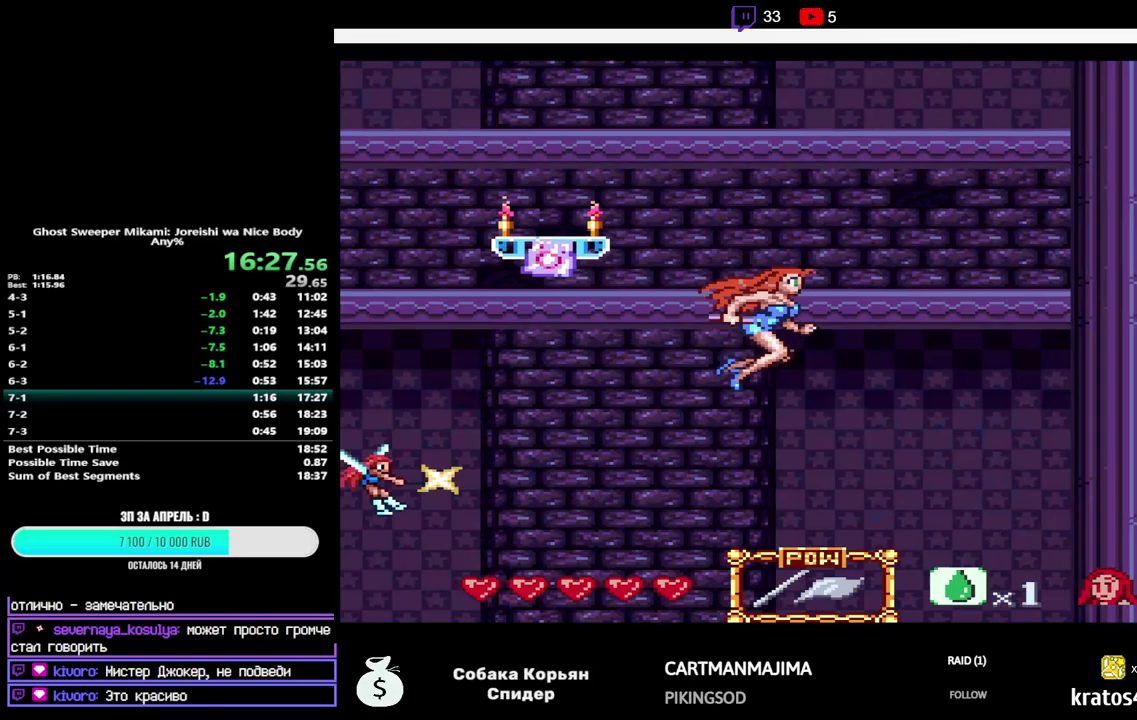
{"buttons": ["DPAD_RIGHT"], "events": []}
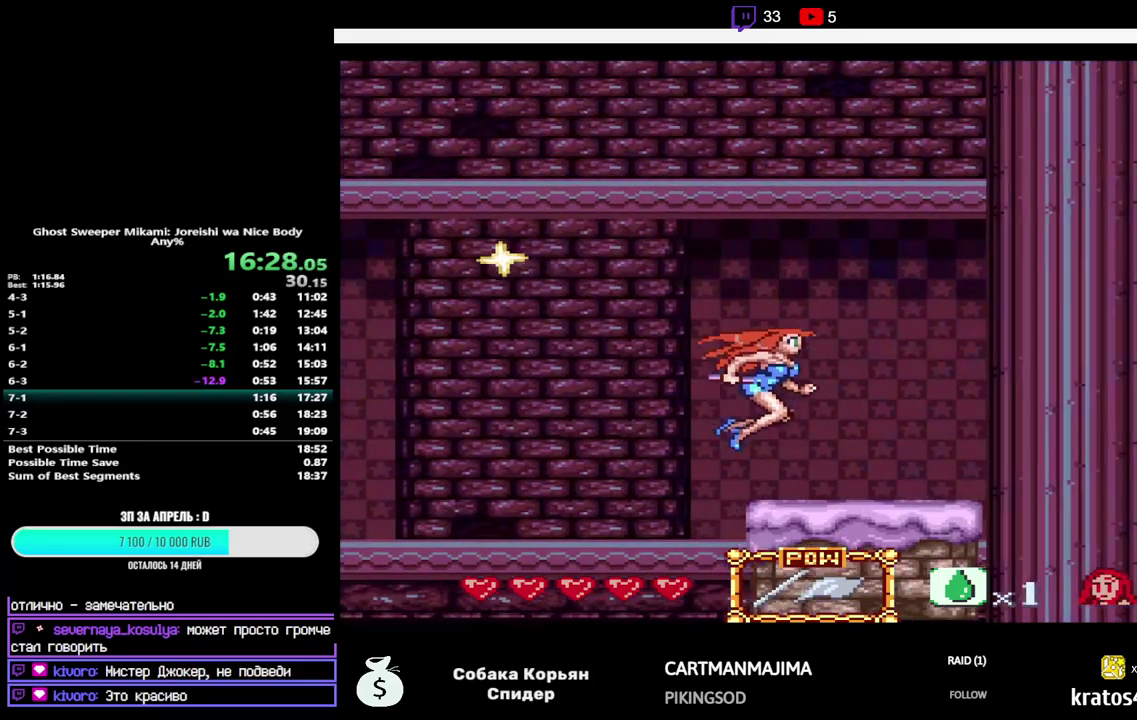
{"buttons": ["DPAD_RIGHT"], "events": []}
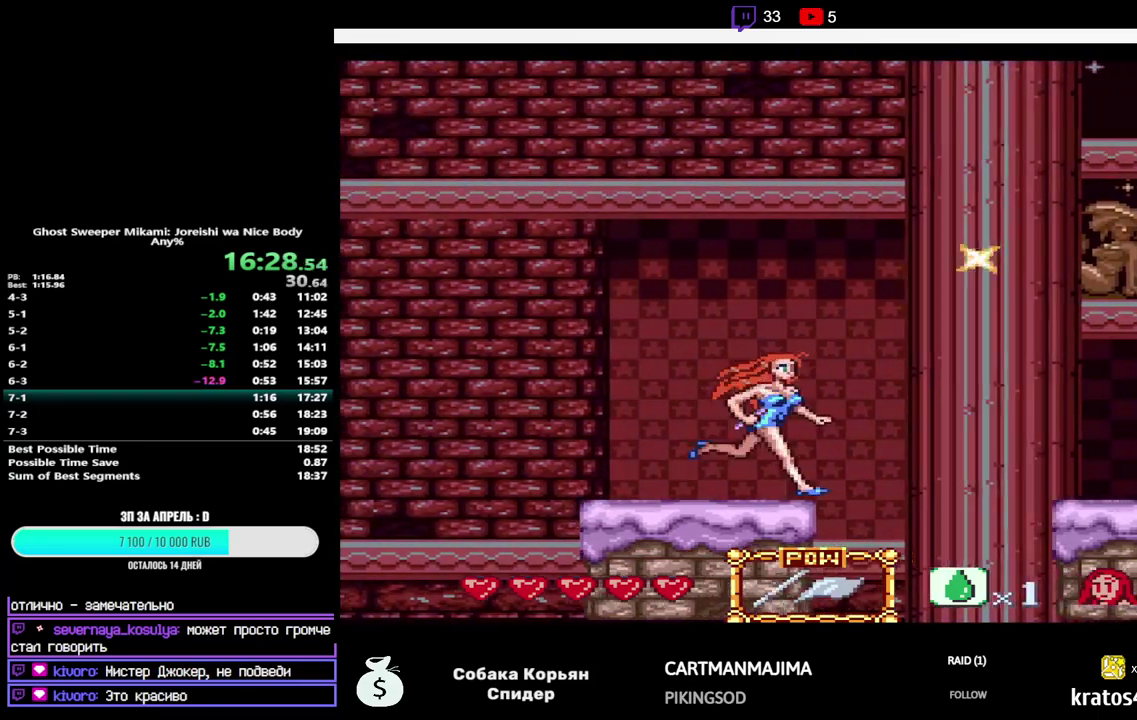
{"buttons": ["B", "DPAD_RIGHT"], "events": [[67, "B", "down"]]}
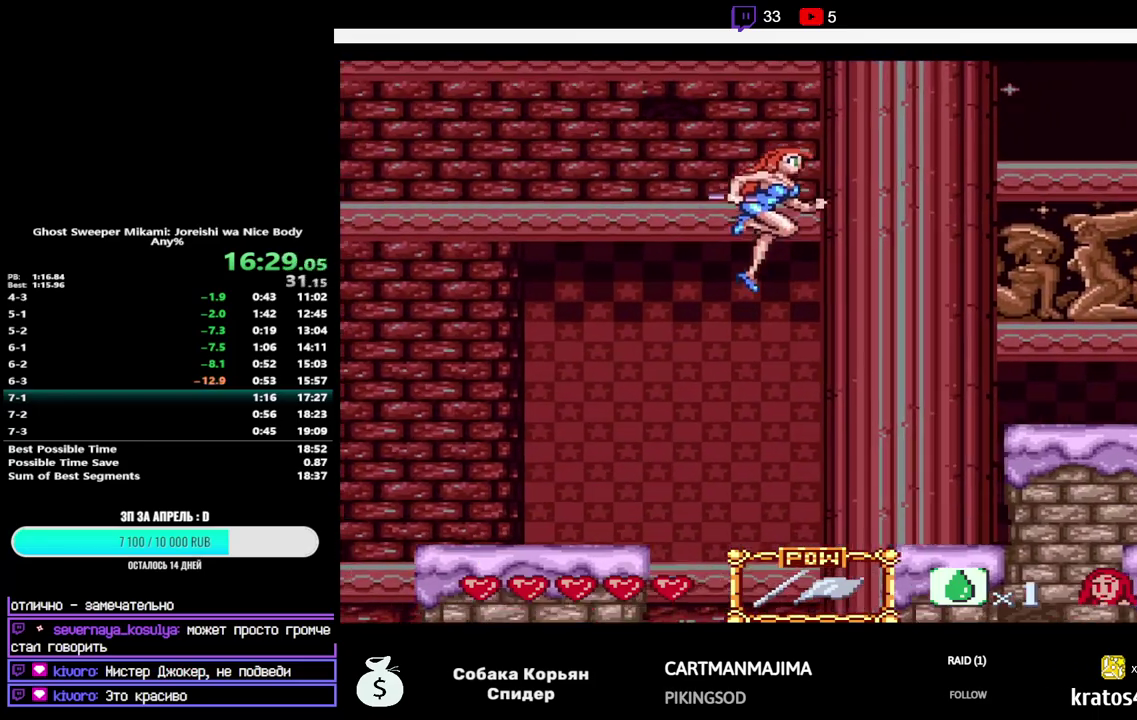
{"buttons": ["DPAD_RIGHT"], "events": [[167, "B", "up"]]}
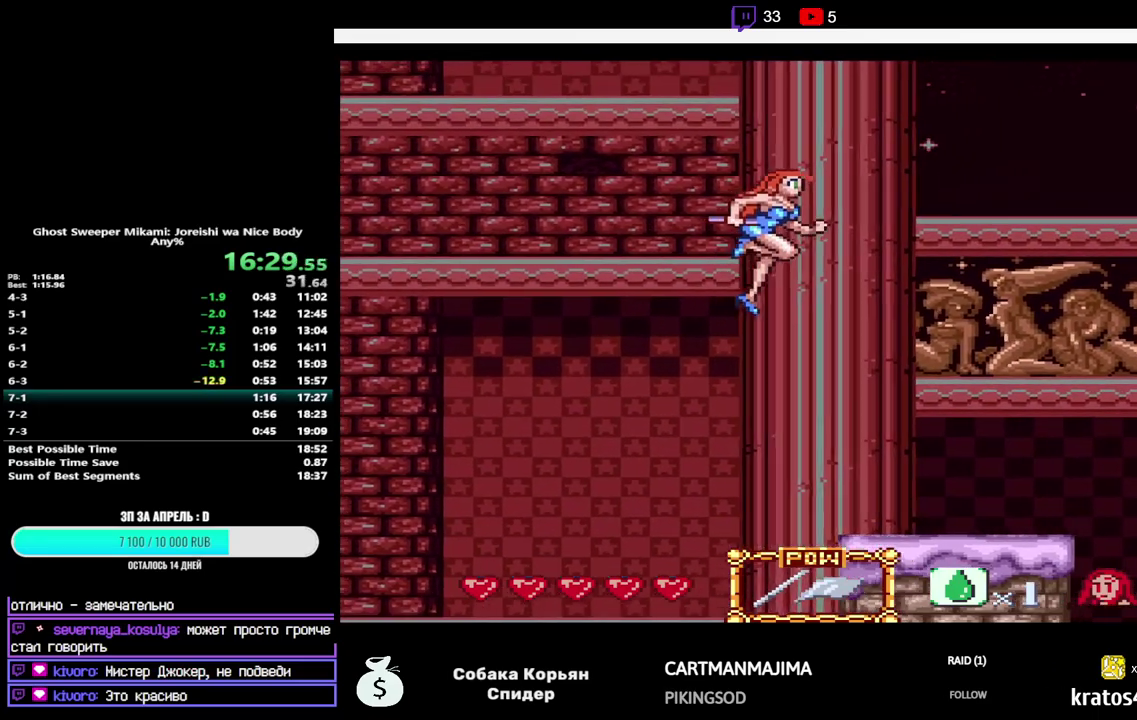
{"buttons": ["DPAD_RIGHT"], "events": []}
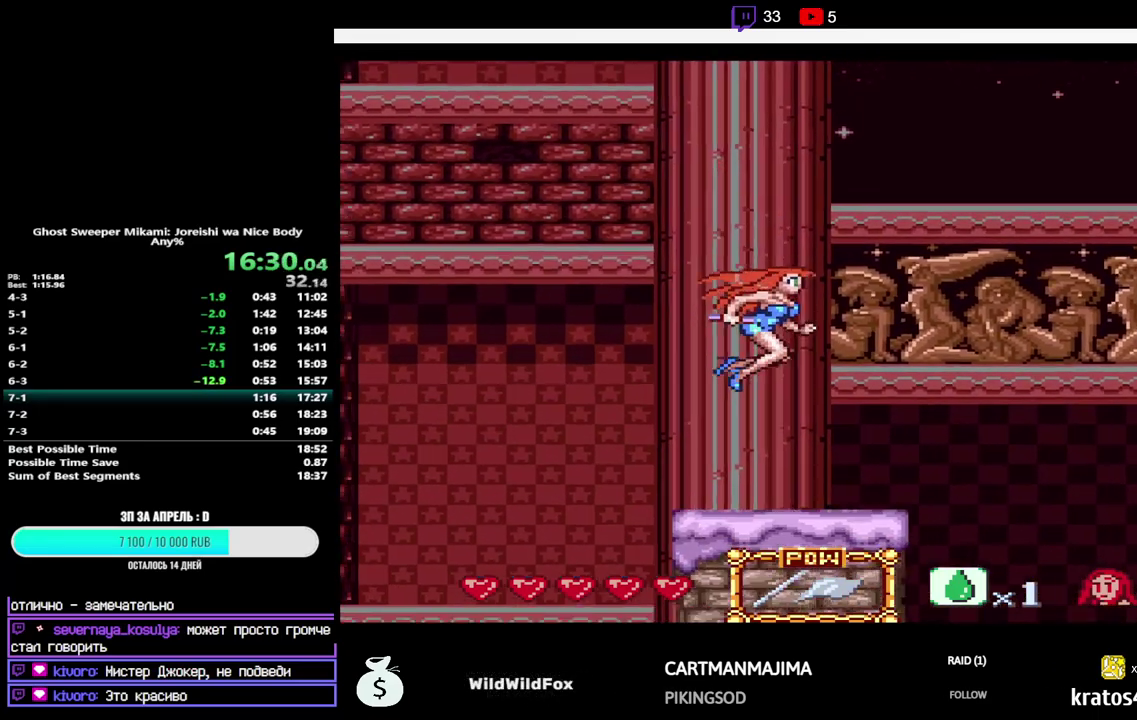
{"buttons": ["B", "DPAD_RIGHT"], "events": [[367, "B", "down"]]}
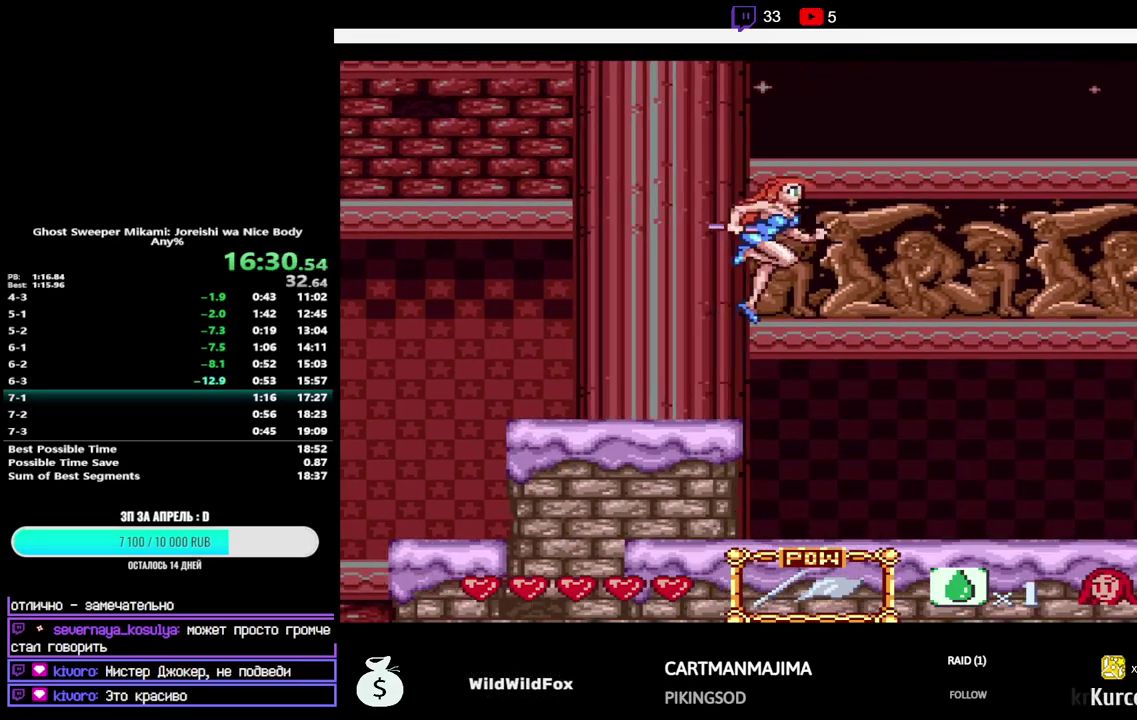
{"buttons": ["B", "DPAD_RIGHT"], "events": []}